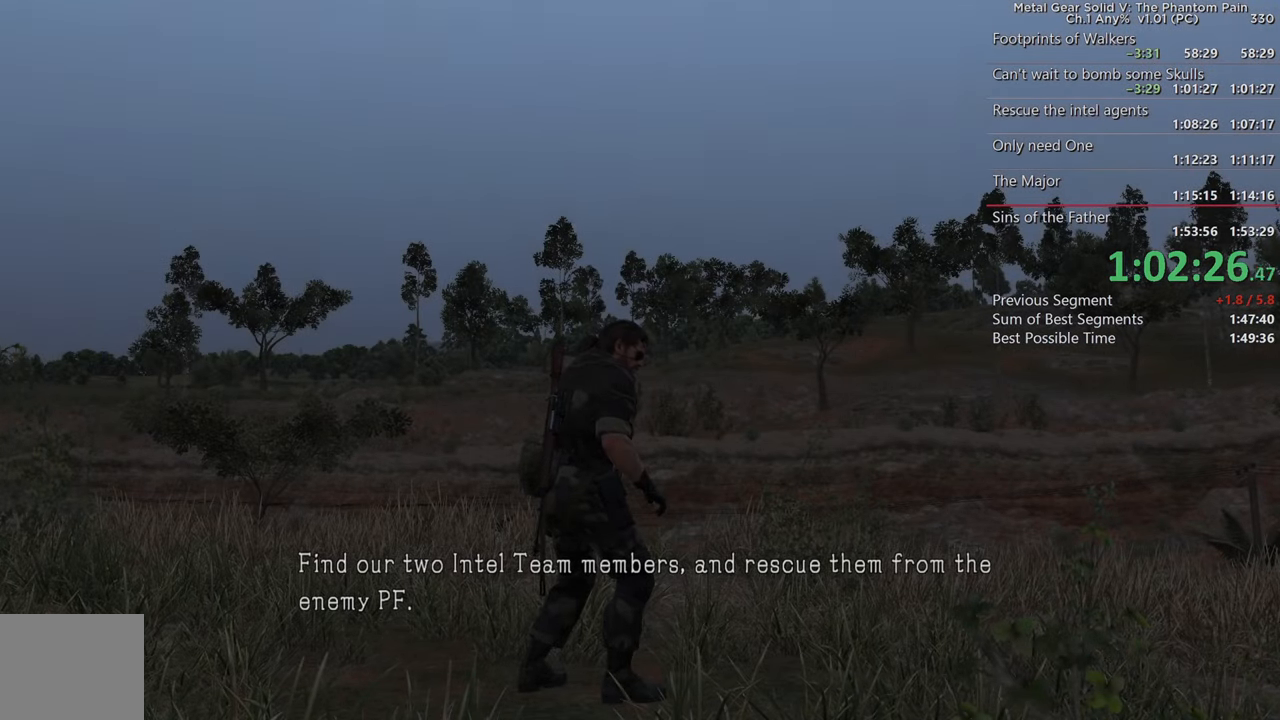
Gameplay with a controller (PlayStation layout); each line is a JSON object with the inputs held at the frame after it. "events" lists button and stick changes between this image and that frame as [ms after this image, input, new state], when the widget could be followed in between. Not read: R3.
{"buttons": ["L1"], "left_stick": "center", "right_stick": "right", "events": [[134, "right_stick", "right"]]}
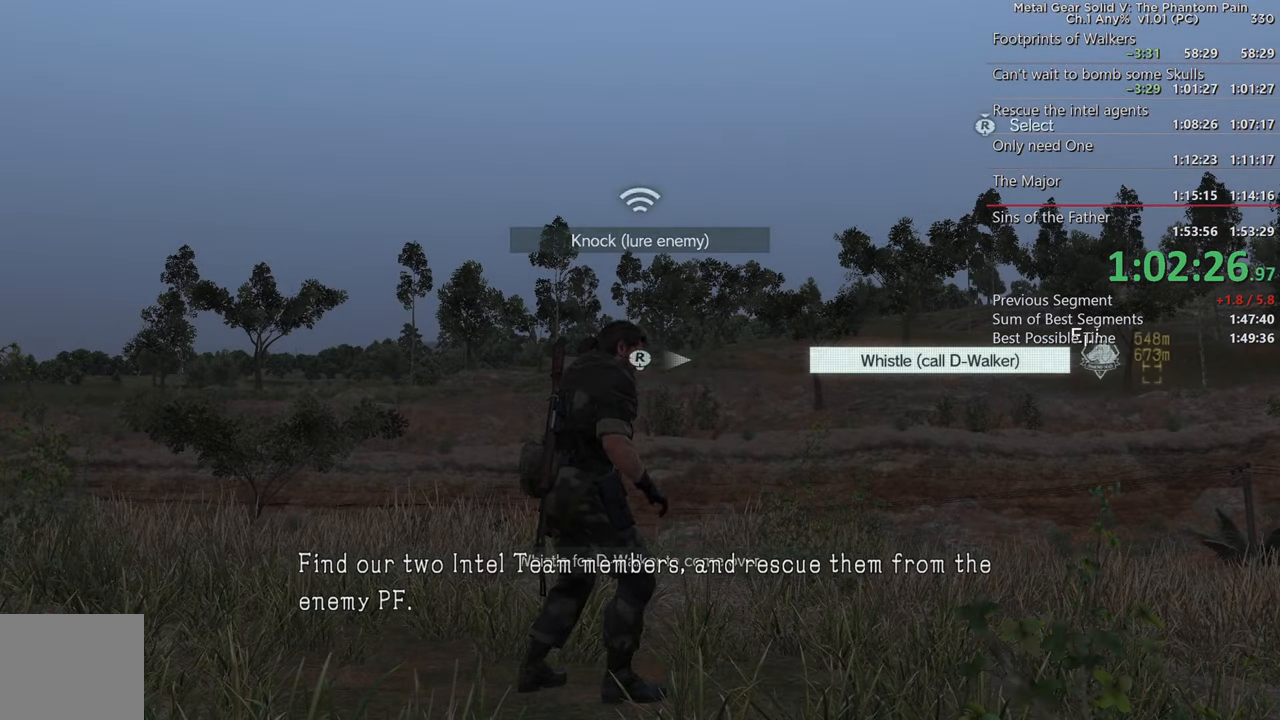
{"buttons": ["R1"], "left_stick": "center", "right_stick": "center", "events": [[184, "right_stick", "down"], [200, "L1", "up"], [234, "right_stick", "center"], [400, "R1", "down"]]}
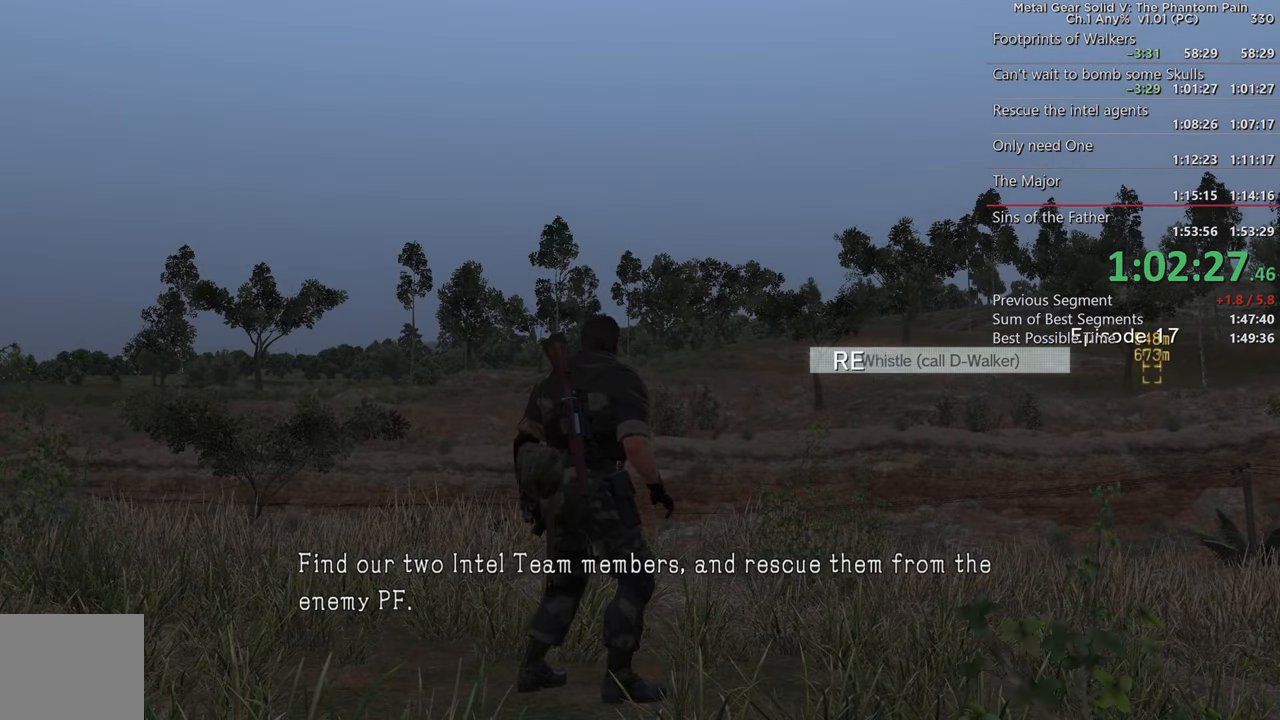
{"buttons": ["R1"], "left_stick": "center", "right_stick": "center", "events": [[84, "right_stick", "down"], [467, "right_stick", "center"]]}
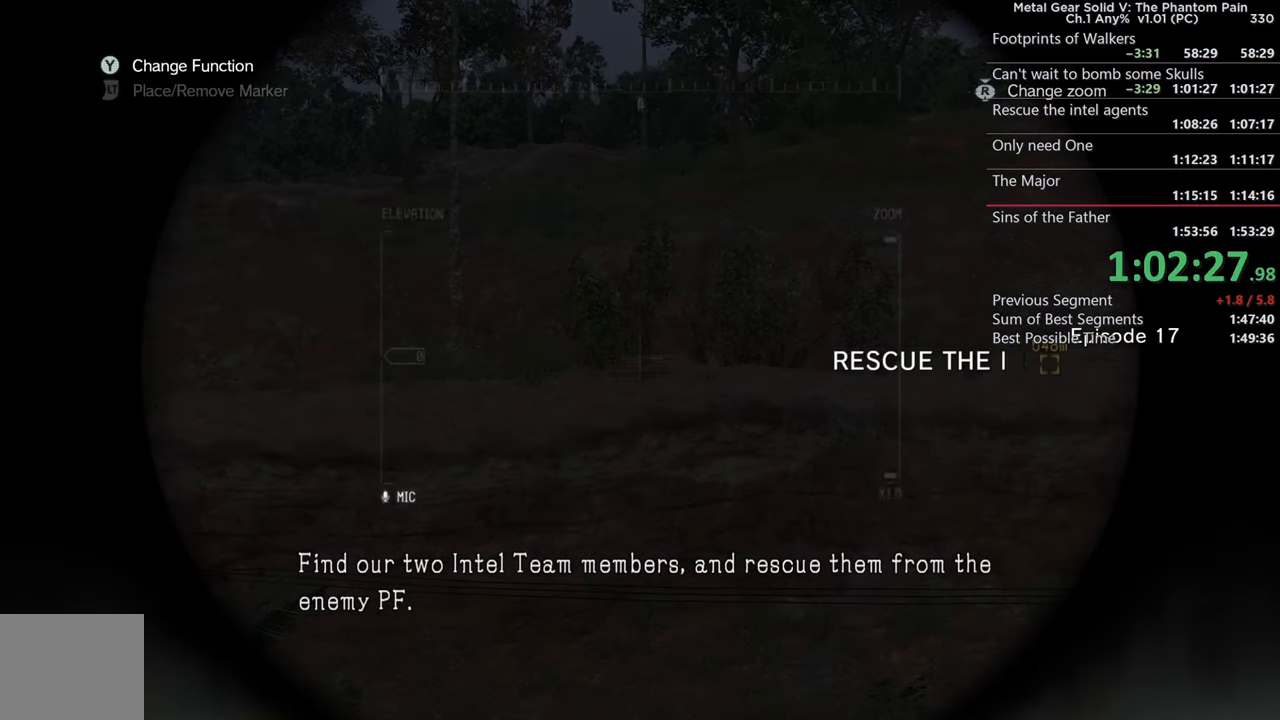
{"buttons": ["CROSS", "R1"], "left_stick": "center", "right_stick": "center", "events": [[100, "TRIANGLE", "down"], [217, "TRIANGLE", "up"], [317, "DPAD_DOWN", "down"], [400, "DPAD_DOWN", "up"], [500, "CROSS", "down"]]}
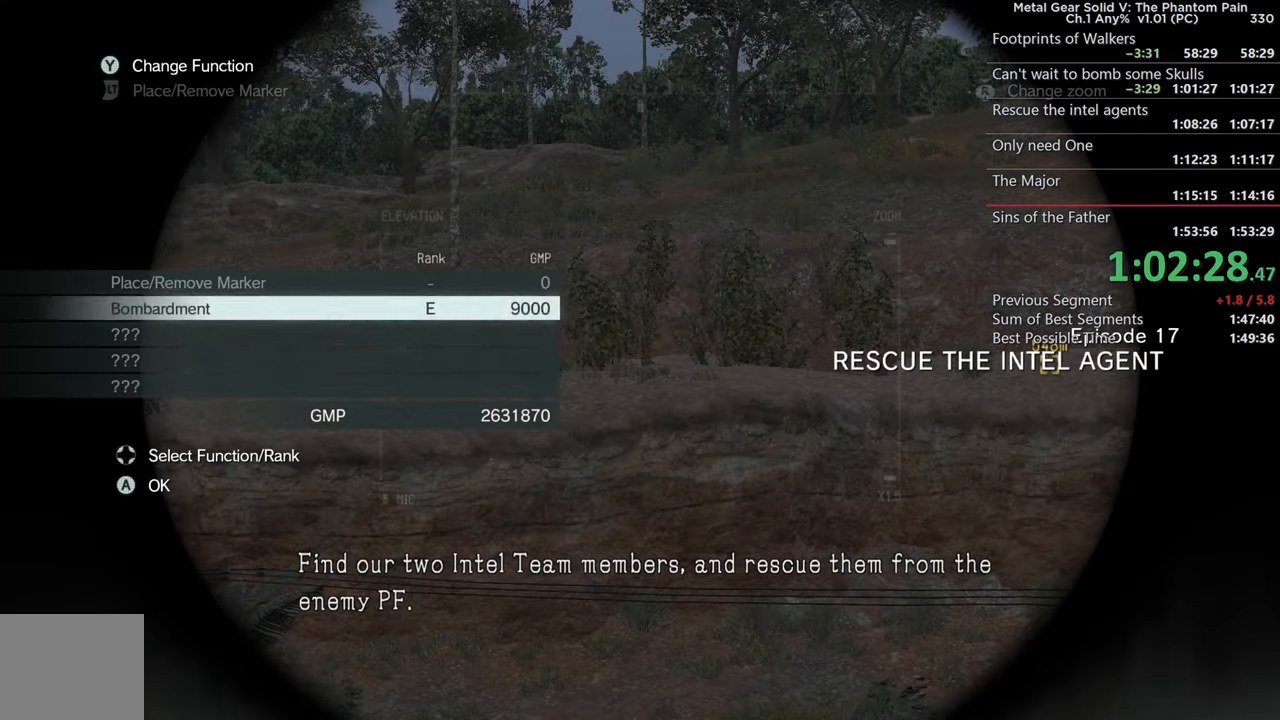
{"buttons": ["R1"], "left_stick": "center", "right_stick": "down", "events": [[84, "CROSS", "up"], [234, "right_stick", "down"]]}
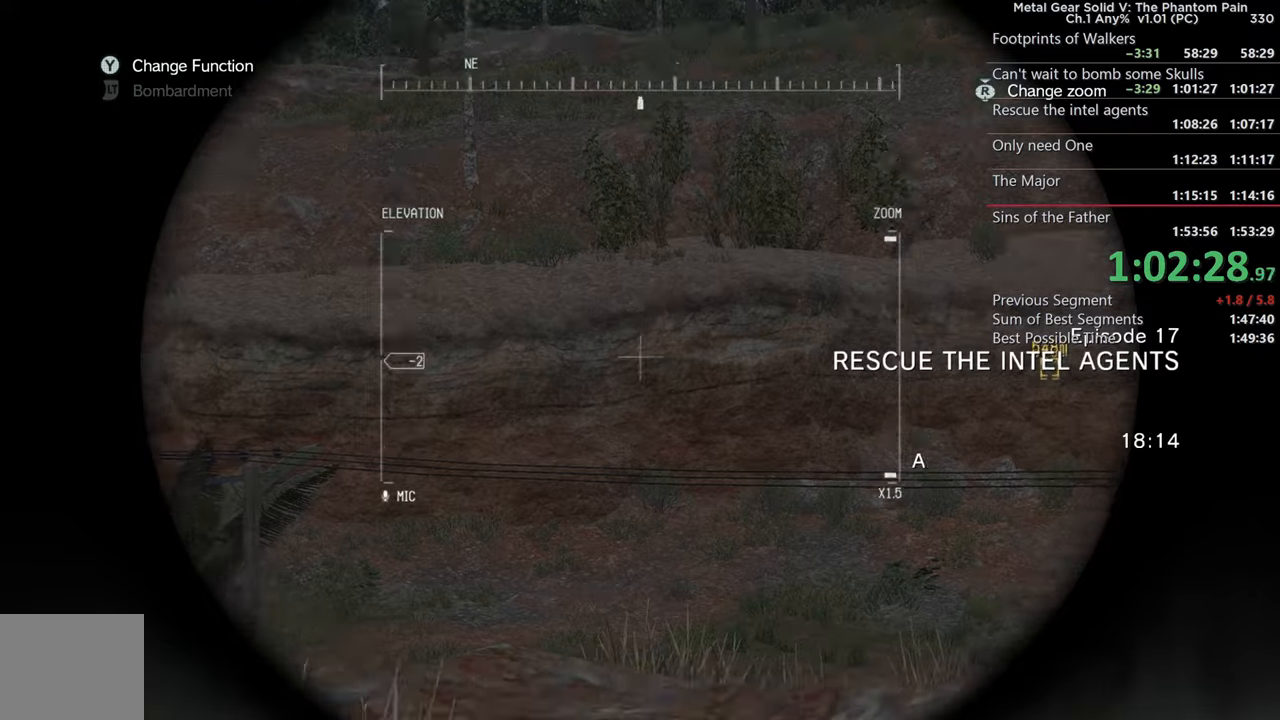
{"buttons": ["R1"], "left_stick": "center", "right_stick": "center", "events": [[100, "right_stick", "center"], [166, "L2", "down"], [283, "L2", "up"], [383, "L2", "down"], [466, "L2", "up"]]}
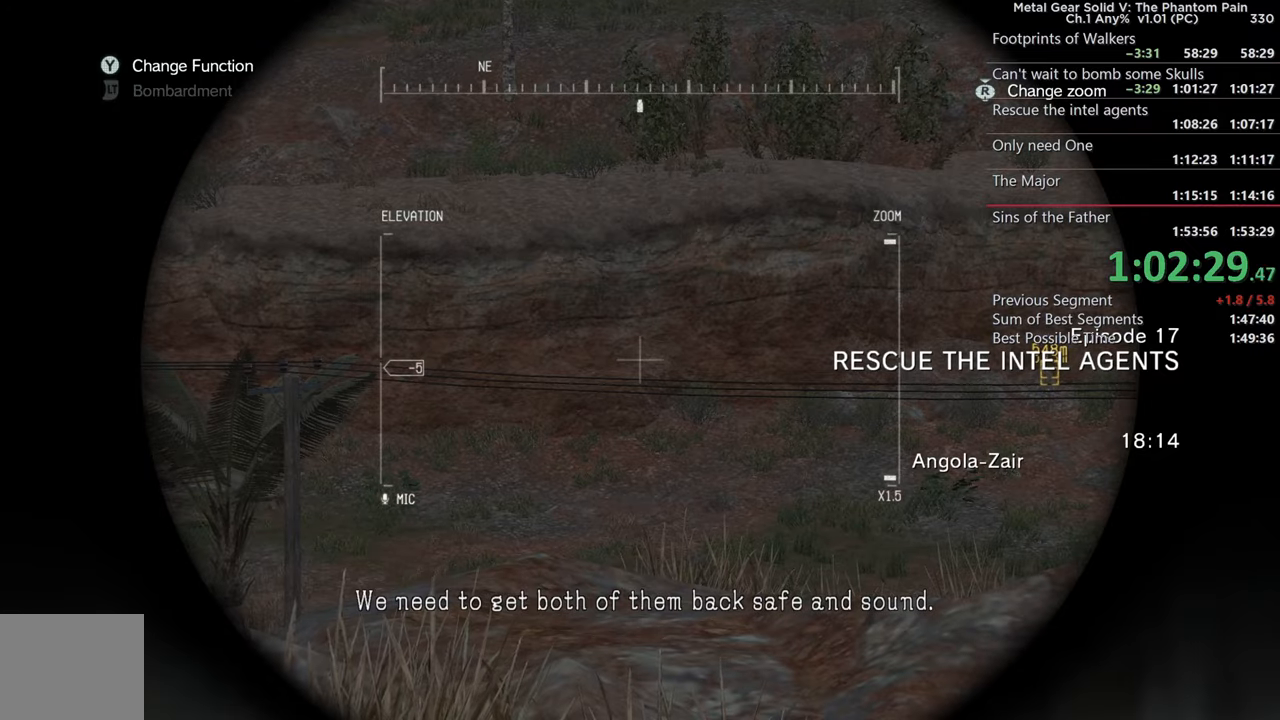
{"buttons": ["R1"], "left_stick": "center", "right_stick": "center", "events": [[366, "L2", "down"], [483, "L2", "up"]]}
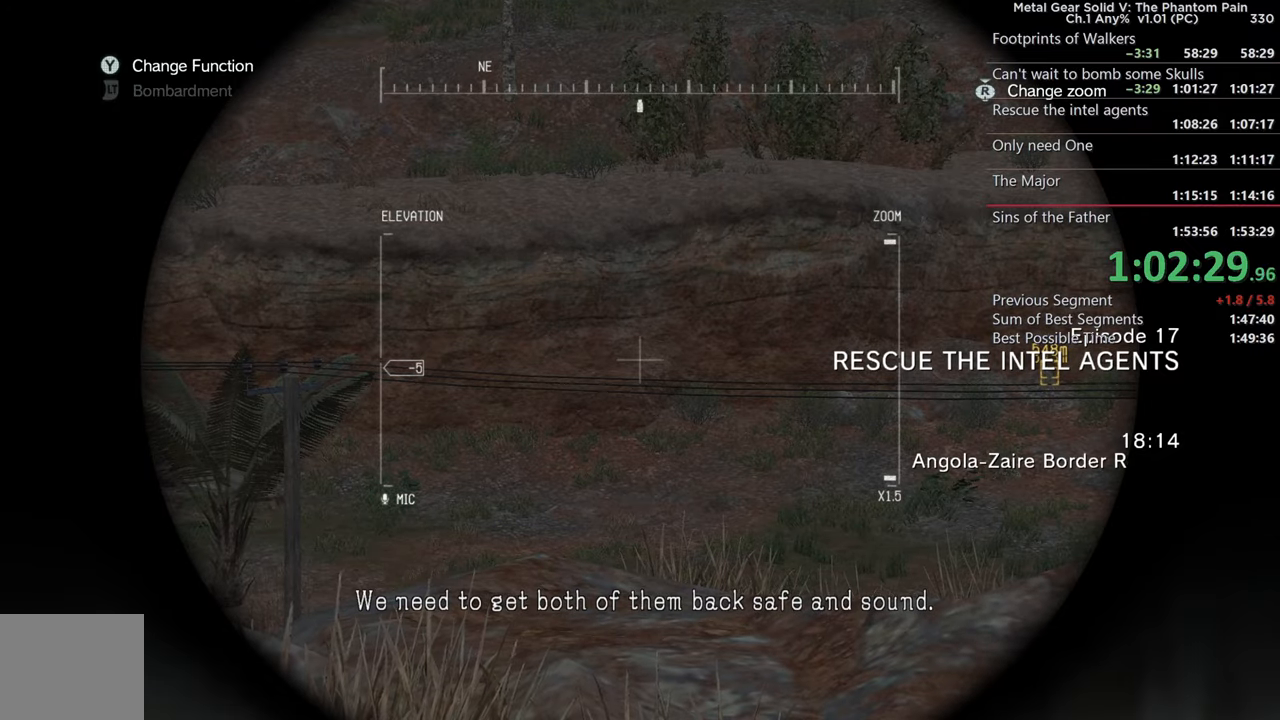
{"buttons": ["L2", "R1"], "left_stick": "center", "right_stick": "down", "events": [[233, "right_stick", "down"], [500, "L2", "down"]]}
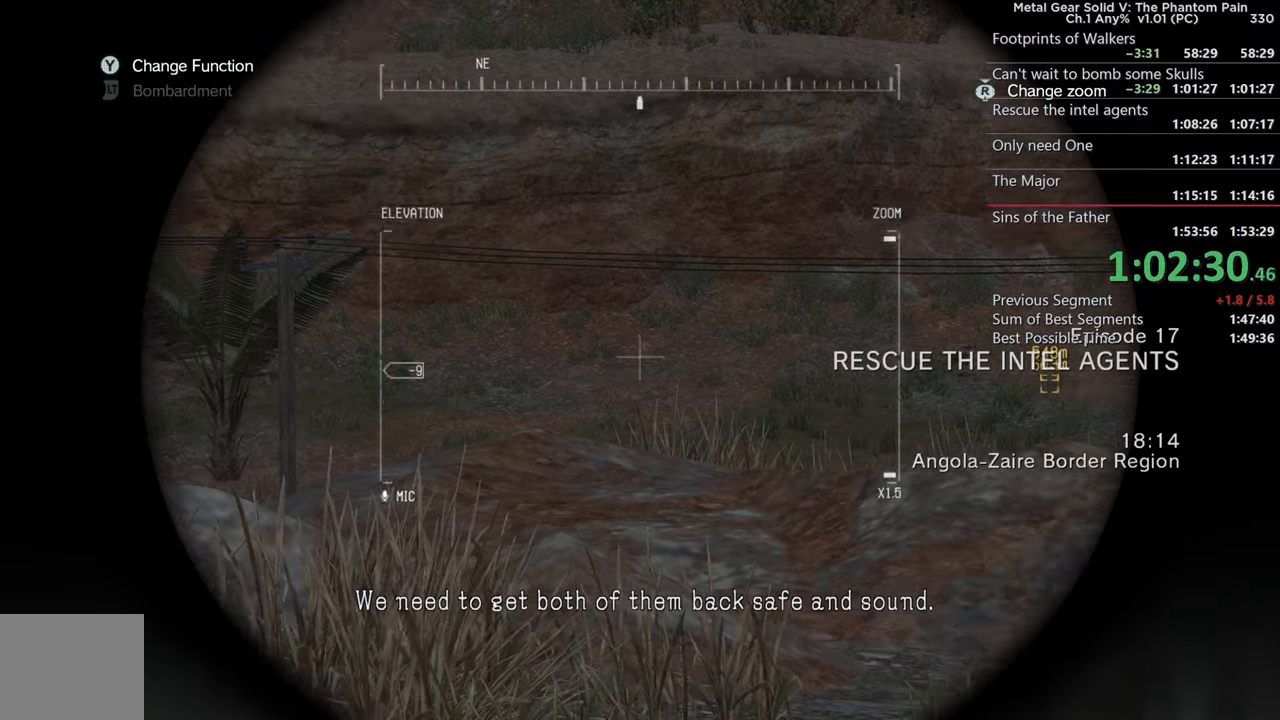
{"buttons": ["R1"], "left_stick": "center", "right_stick": "center", "events": [[33, "right_stick", "center"], [133, "L2", "up"], [300, "L2", "down"], [433, "L2", "up"]]}
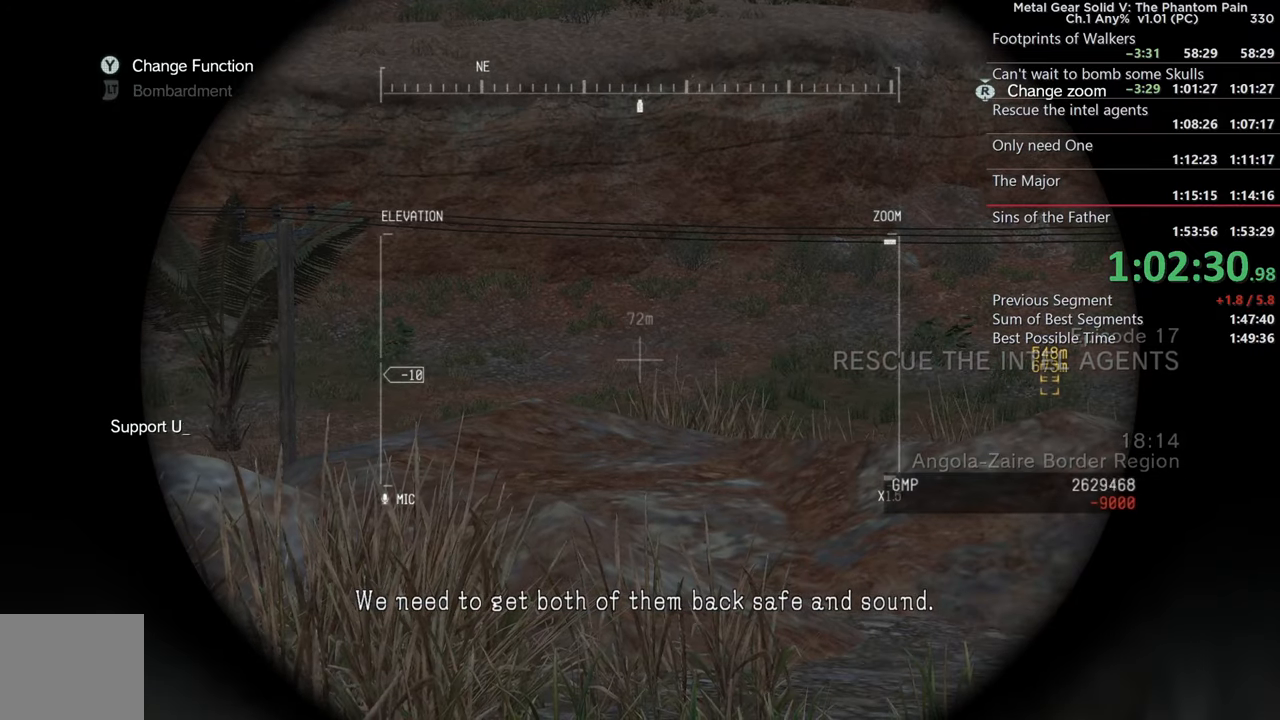
{"buttons": [], "left_stick": "down-right", "right_stick": "right", "events": [[100, "R1", "up"], [166, "left_stick", "right"], [166, "right_stick", "right"], [300, "left_stick", "down-right"]]}
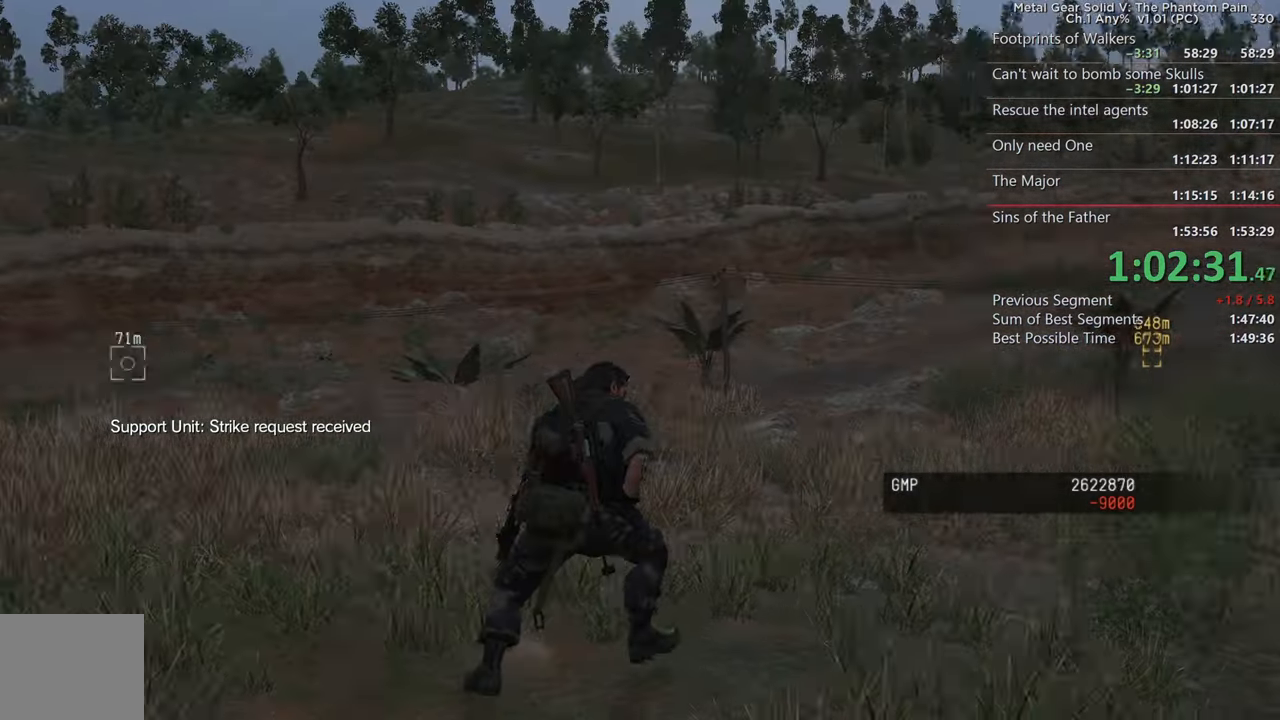
{"buttons": [], "left_stick": "up-right", "right_stick": "center", "events": [[50, "L3", "down"], [50, "left_stick", "right"], [233, "L3", "up"], [333, "left_stick", "up-right"], [433, "right_stick", "center"]]}
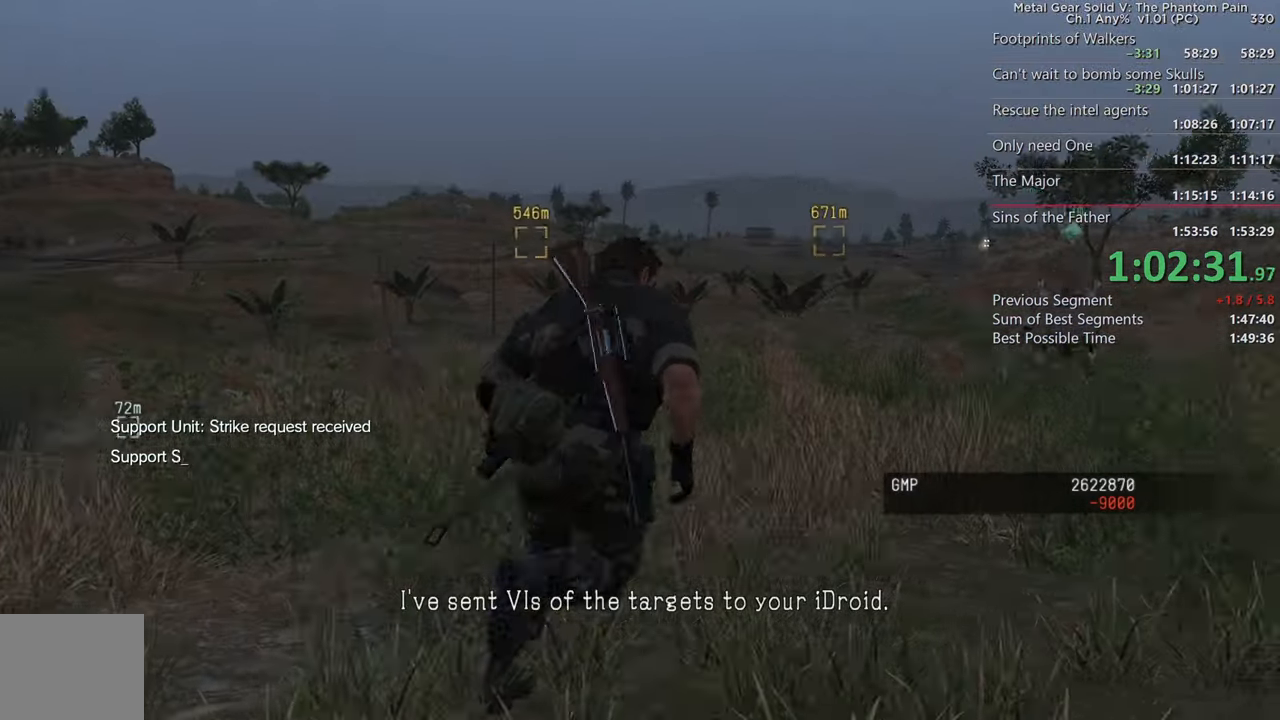
{"buttons": [], "left_stick": "up-right", "right_stick": "center", "events": [[333, "TRIANGLE", "down"], [450, "TRIANGLE", "up"]]}
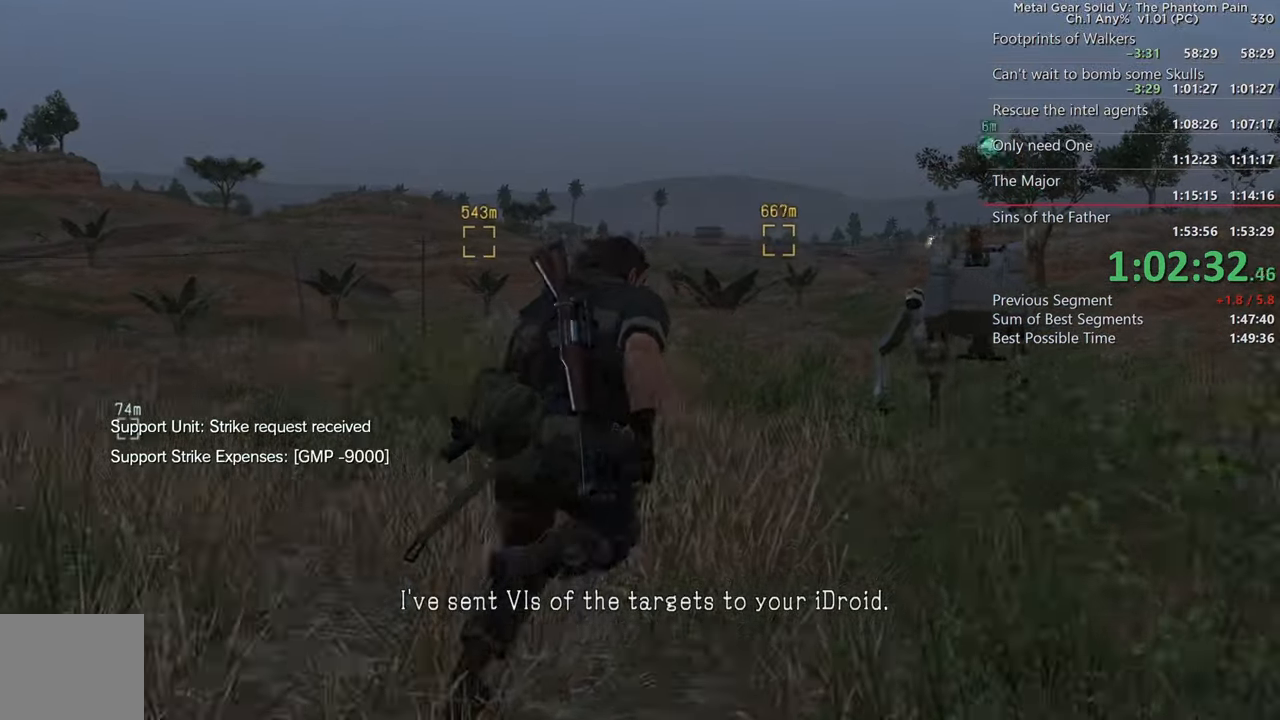
{"buttons": [], "left_stick": "up-right", "right_stick": "center", "events": [[33, "TRIANGLE", "down"], [116, "TRIANGLE", "up"], [200, "TRIANGLE", "down"], [283, "TRIANGLE", "up"], [366, "TRIANGLE", "down"], [450, "TRIANGLE", "up"]]}
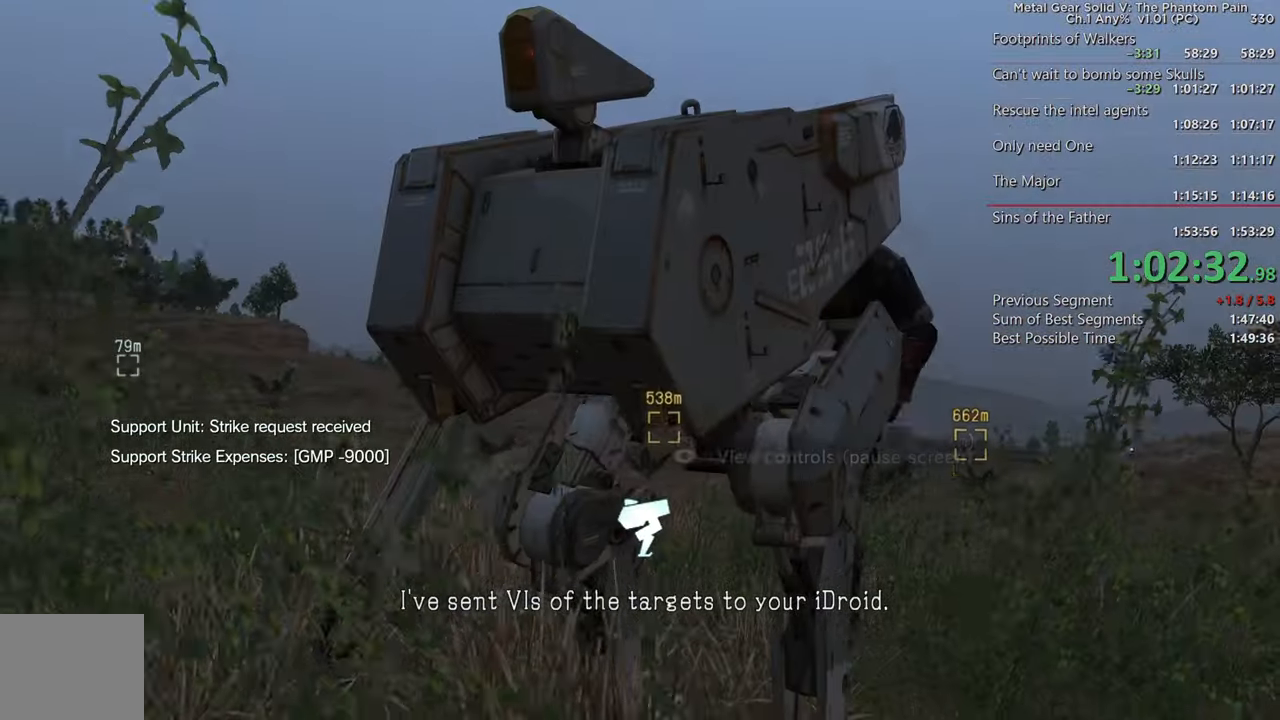
{"buttons": [], "left_stick": "center", "right_stick": "right", "events": [[33, "TRIANGLE", "down"], [50, "left_stick", "center"], [133, "TRIANGLE", "up"], [333, "right_stick", "right"]]}
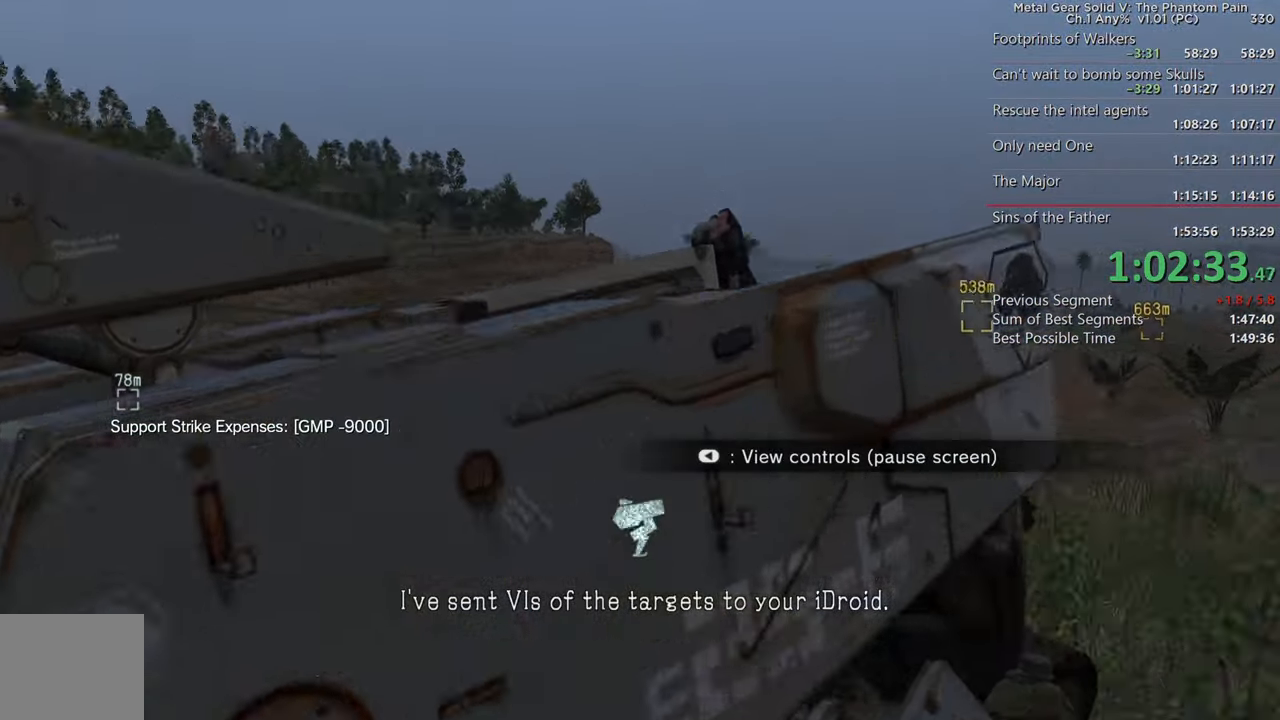
{"buttons": [], "left_stick": "center", "right_stick": "right", "events": []}
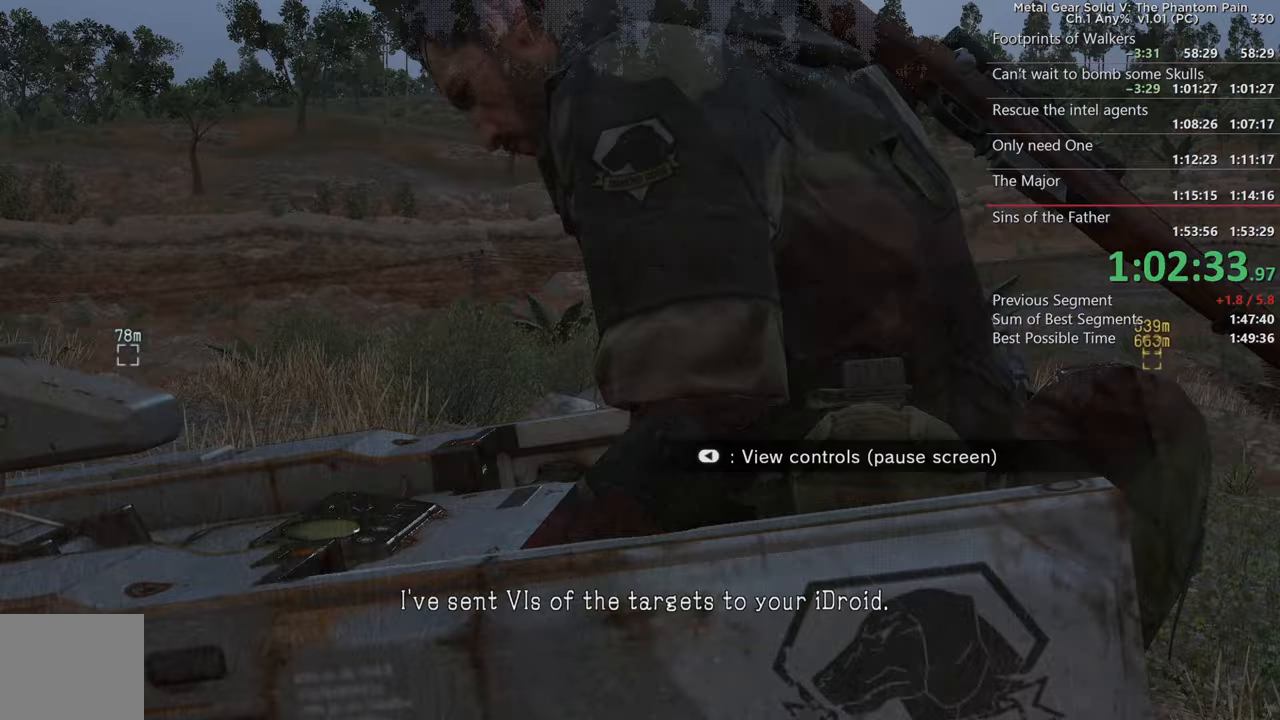
{"buttons": ["L2"], "left_stick": "center", "right_stick": "center", "events": [[450, "L2", "down"], [467, "right_stick", "center"]]}
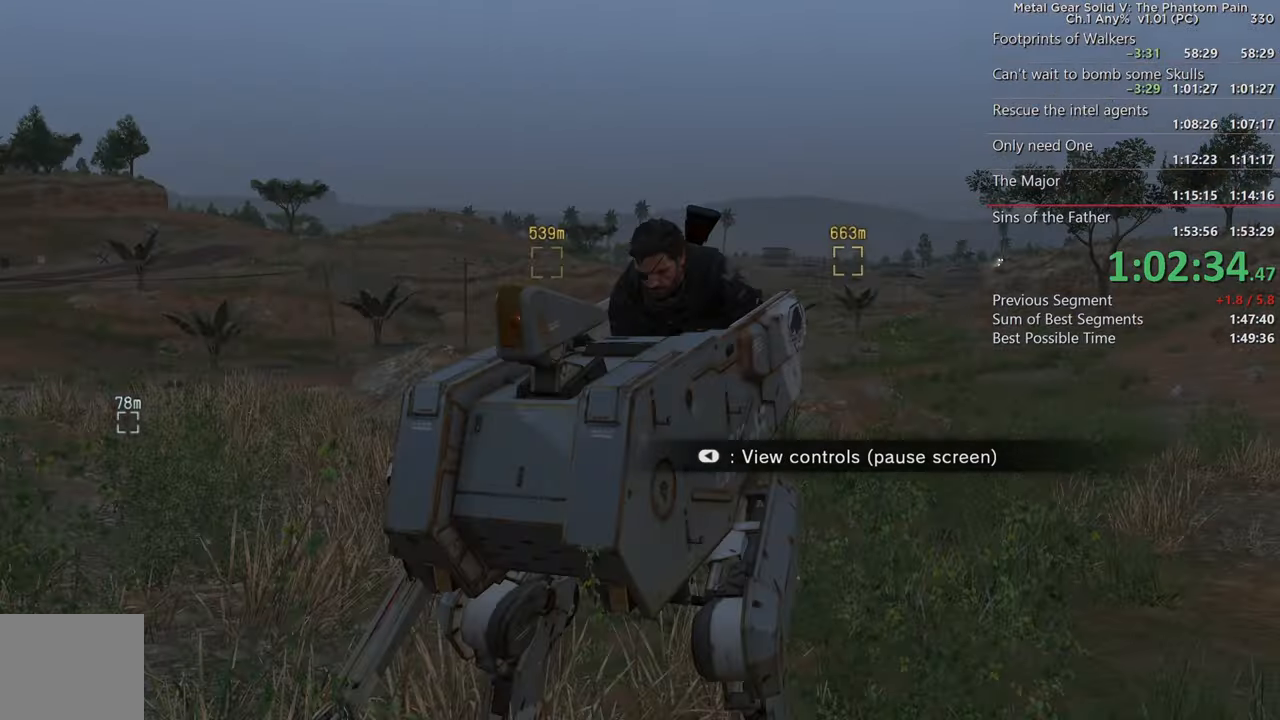
{"buttons": ["L2"], "left_stick": "center", "right_stick": "center", "events": [[200, "right_stick", "left"], [417, "right_stick", "center"]]}
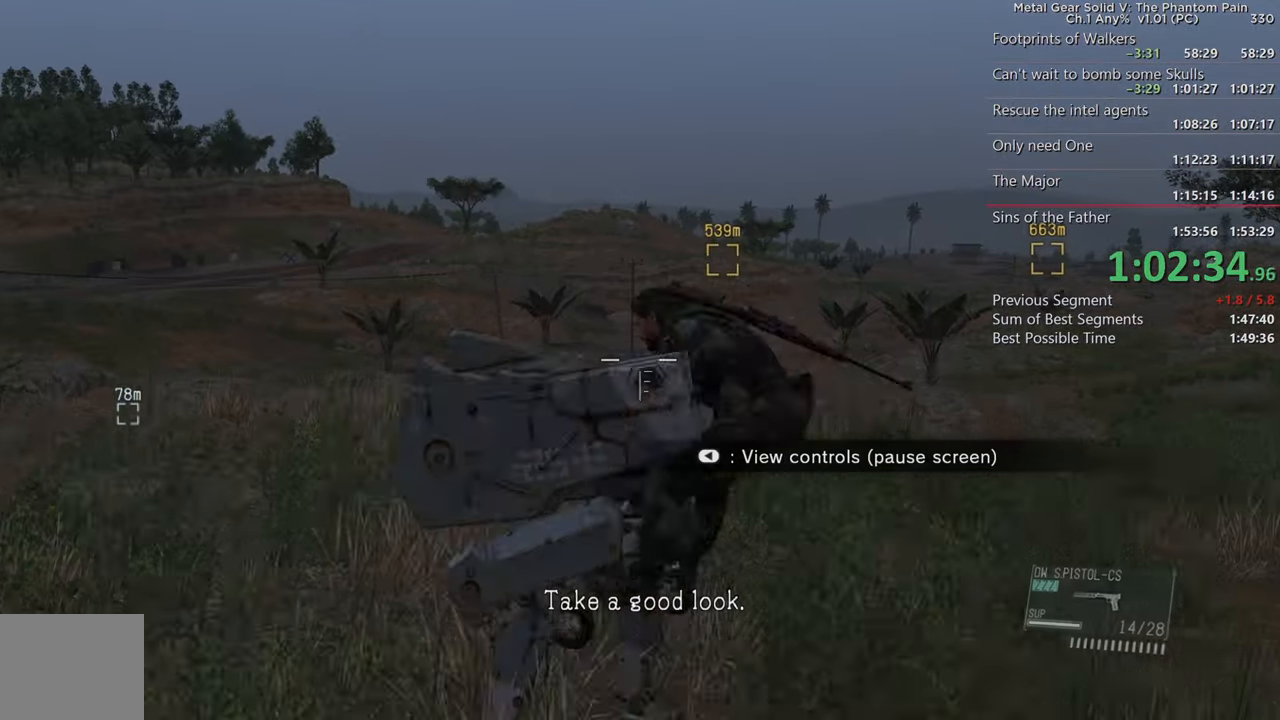
{"buttons": ["SQUARE", "L2"], "left_stick": "up-right", "right_stick": "right", "events": [[83, "SQUARE", "down"], [333, "right_stick", "right"], [417, "left_stick", "up-right"]]}
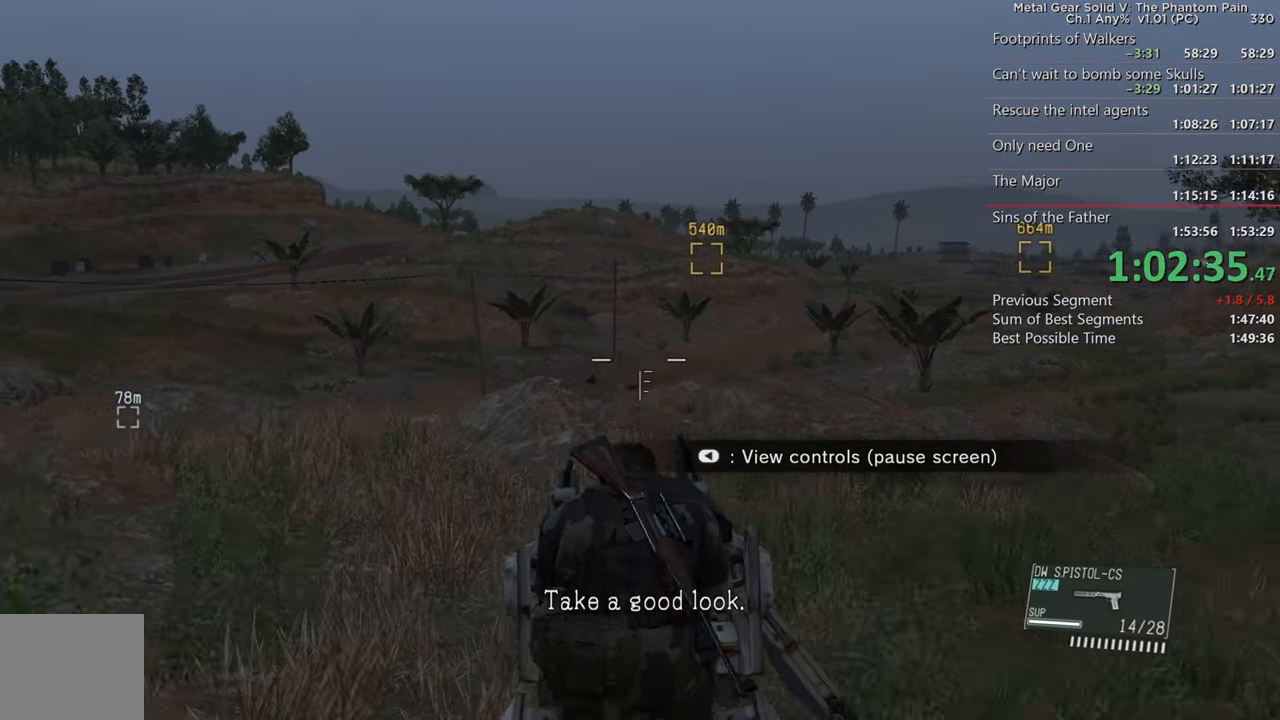
{"buttons": ["L2"], "left_stick": "up", "right_stick": "down", "events": [[67, "right_stick", "center"], [250, "left_stick", "up"], [267, "right_stick", "right"], [400, "right_stick", "down"], [483, "SQUARE", "up"]]}
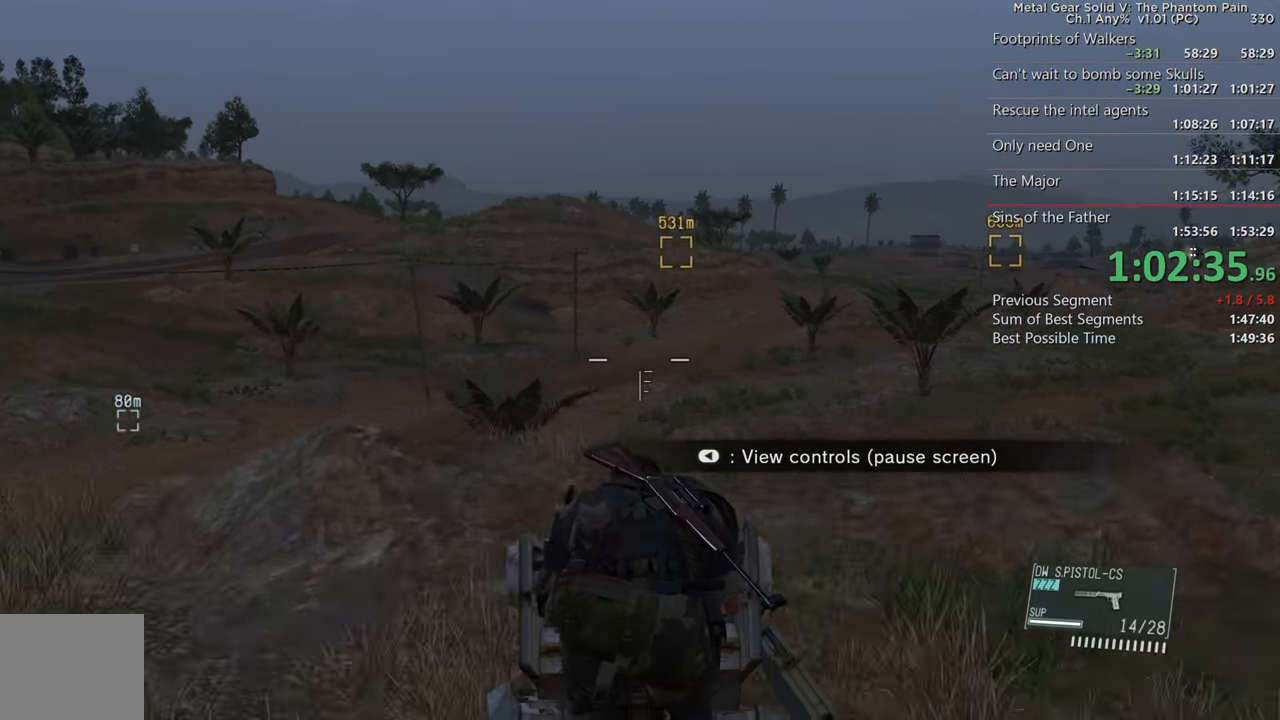
{"buttons": ["SQUARE", "L2"], "left_stick": "up", "right_stick": "center", "events": [[67, "SQUARE", "down"], [133, "right_stick", "center"]]}
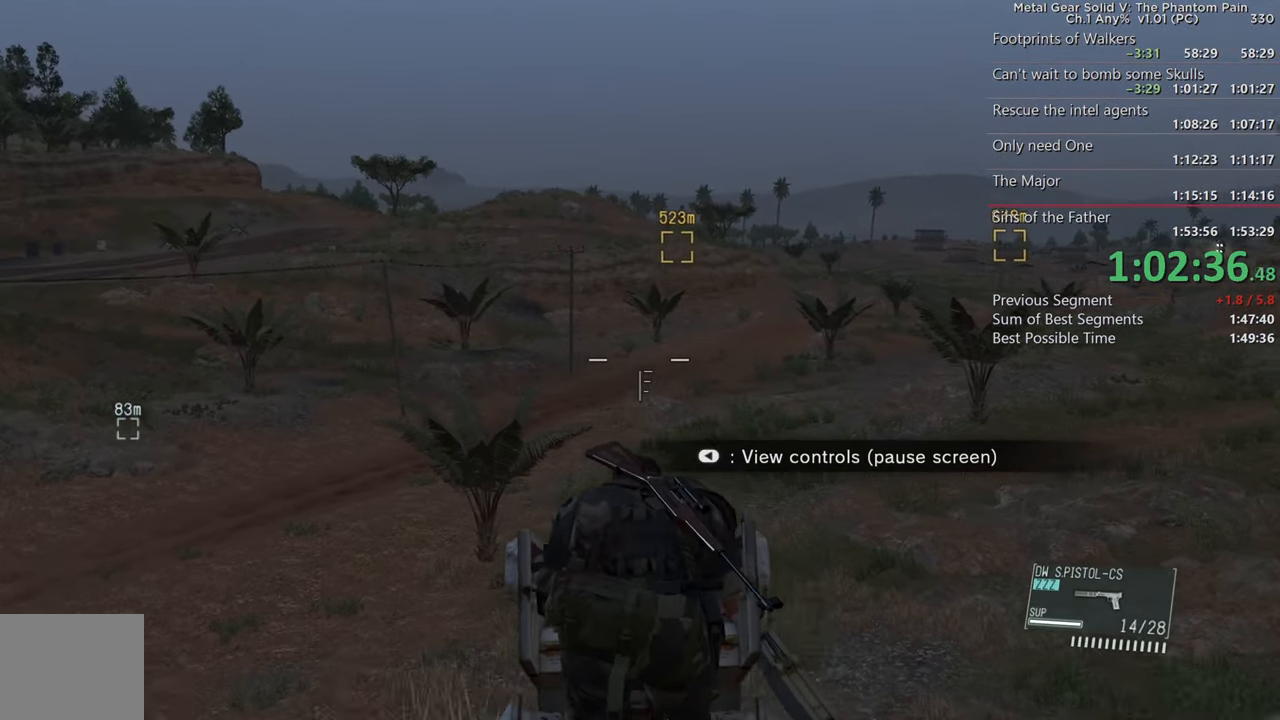
{"buttons": ["SQUARE"], "left_stick": "center", "right_stick": "center", "events": [[17, "L2", "up"], [17, "left_stick", "center"]]}
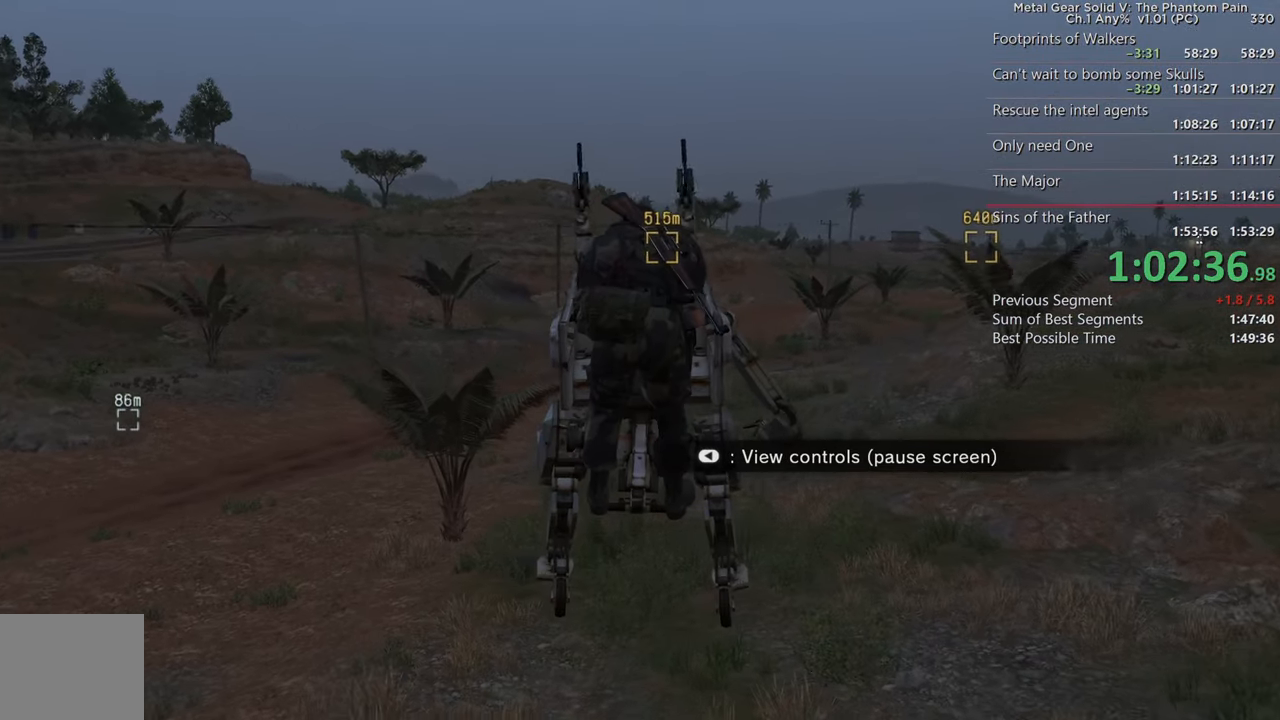
{"buttons": ["SQUARE", "L2"], "left_stick": "up", "right_stick": "left", "events": [[50, "right_stick", "down-left"], [133, "L2", "down"], [133, "left_stick", "up"], [250, "right_stick", "center"], [467, "right_stick", "left"]]}
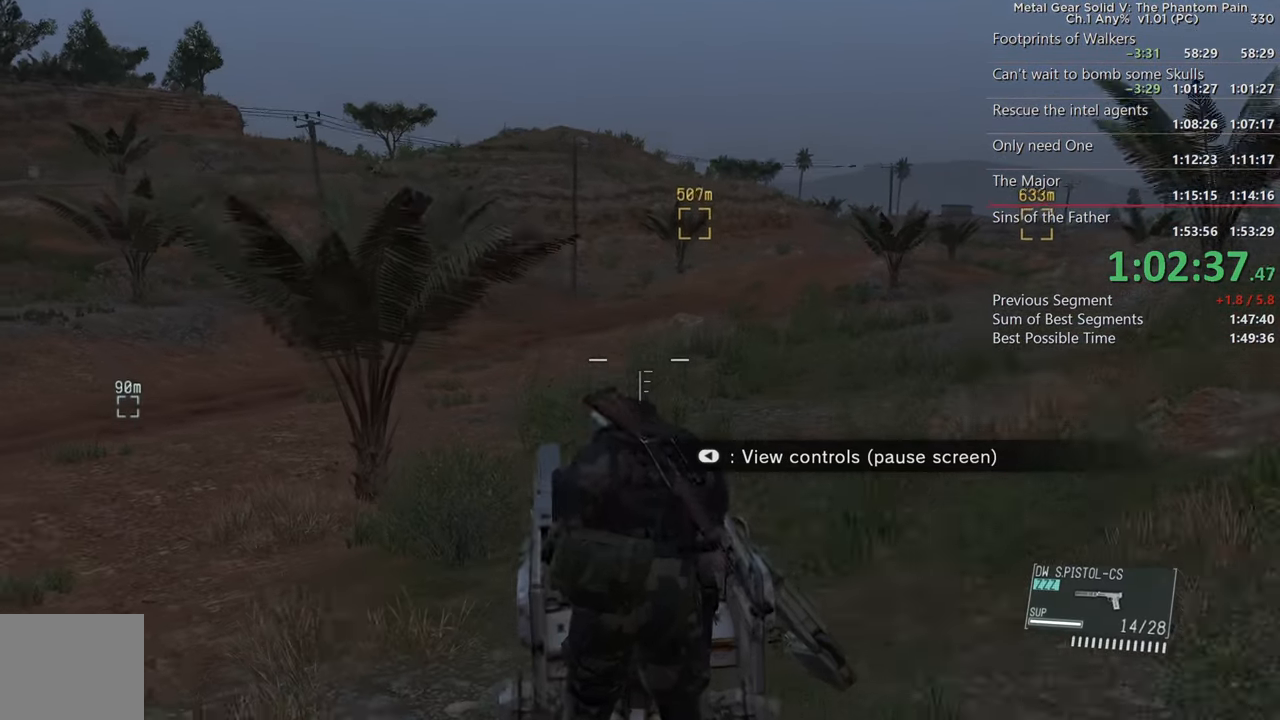
{"buttons": ["SQUARE", "L2"], "left_stick": "up", "right_stick": "left", "events": [[150, "right_stick", "center"], [383, "right_stick", "left"]]}
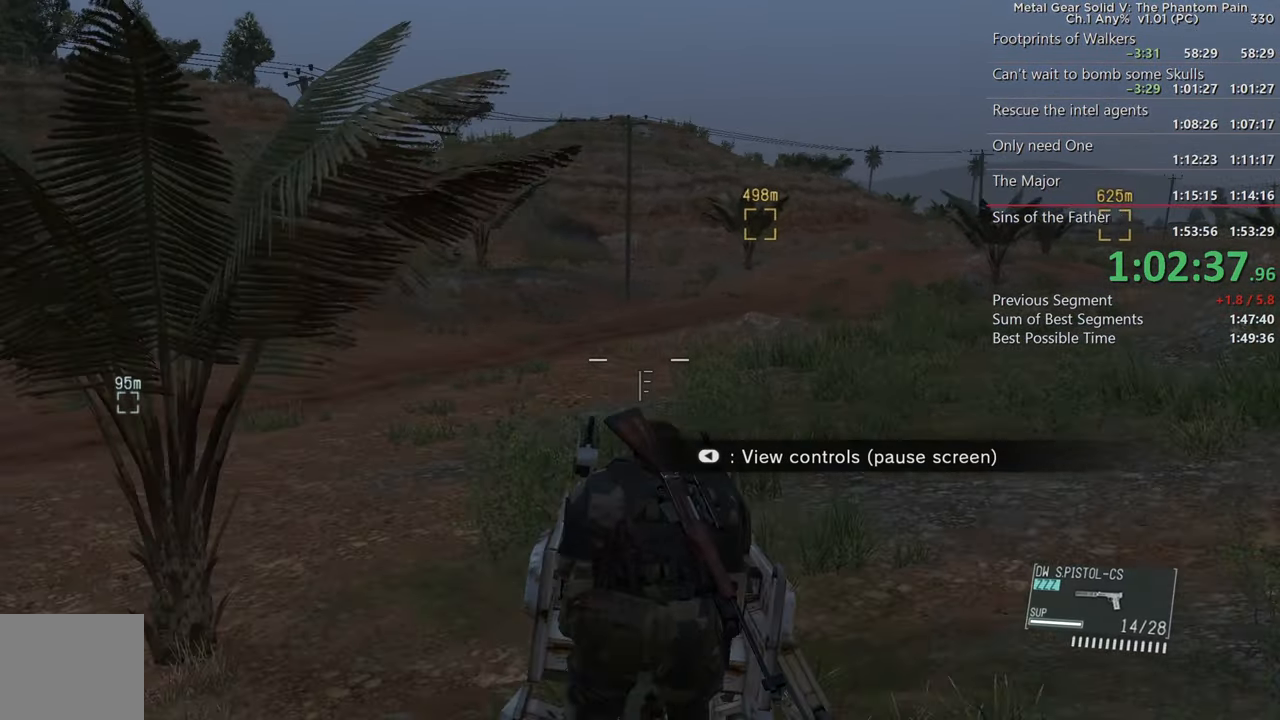
{"buttons": ["SQUARE", "L2"], "left_stick": "up", "right_stick": "center", "events": [[50, "right_stick", "center"]]}
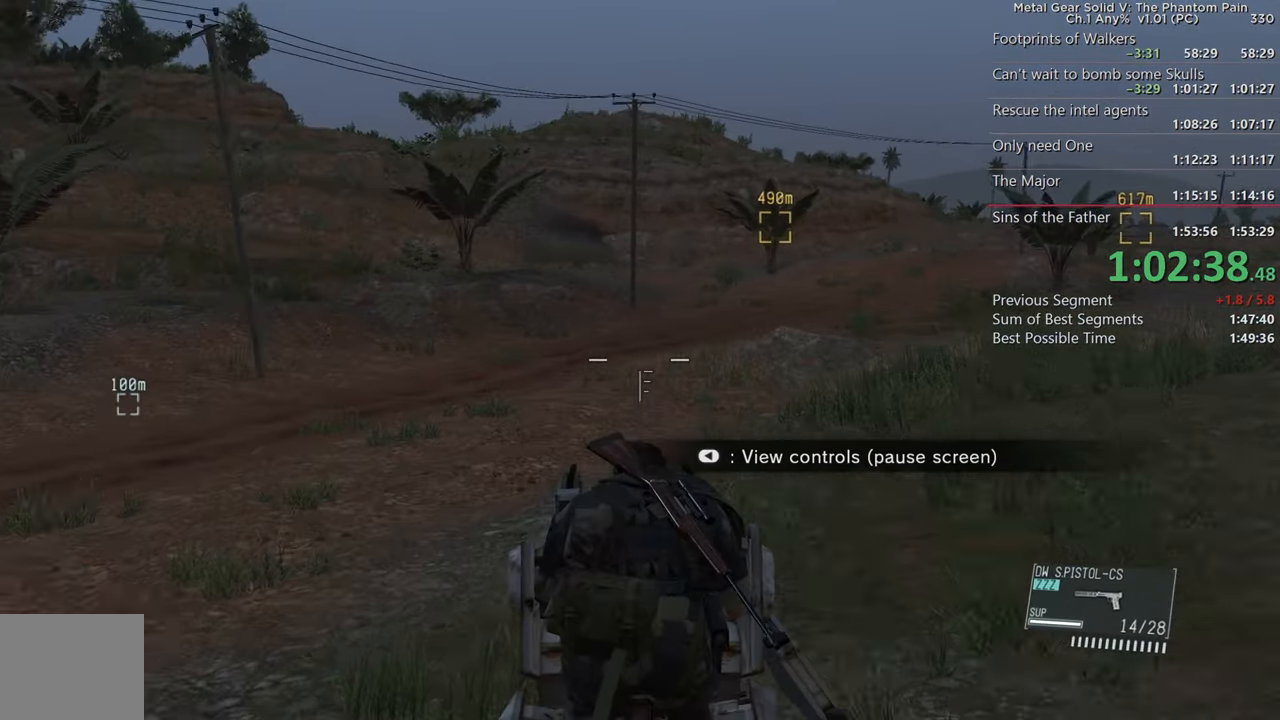
{"buttons": ["SQUARE", "L2"], "left_stick": "up", "right_stick": "center", "events": []}
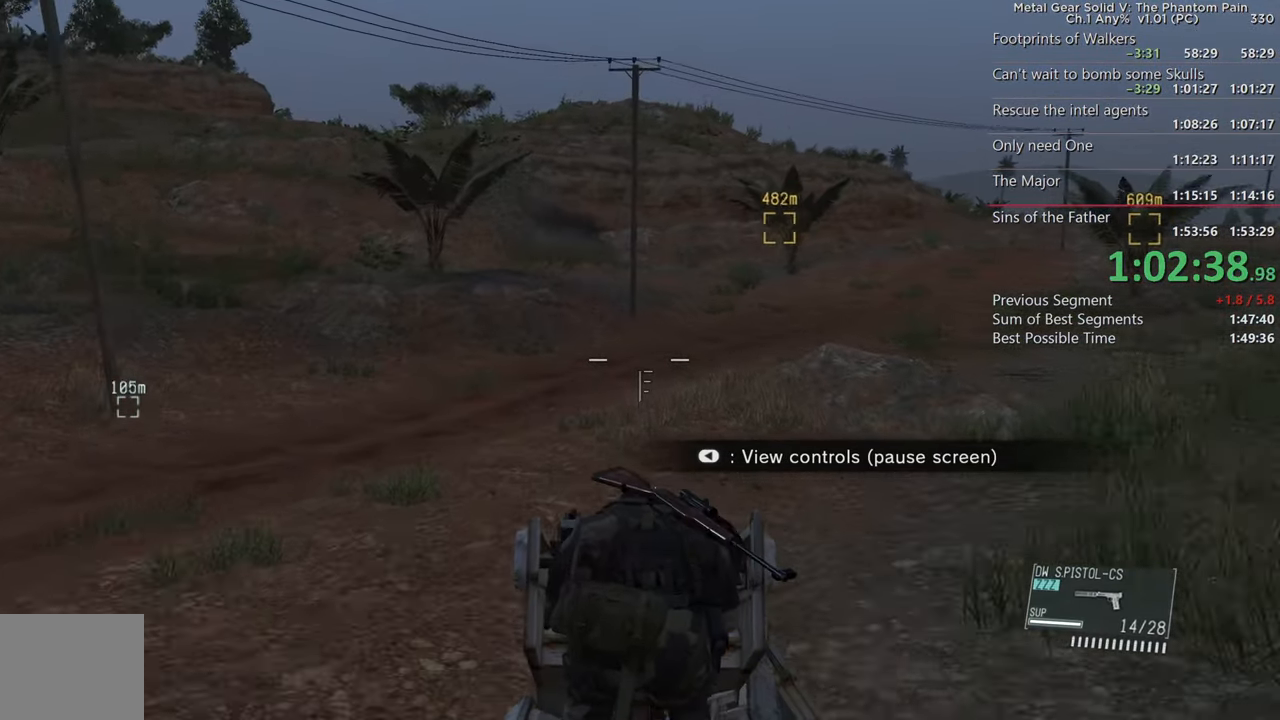
{"buttons": ["SQUARE", "L2"], "left_stick": "up", "right_stick": "center", "events": [[100, "right_stick", "up-left"], [150, "right_stick", "left"], [300, "right_stick", "up"], [350, "right_stick", "center"]]}
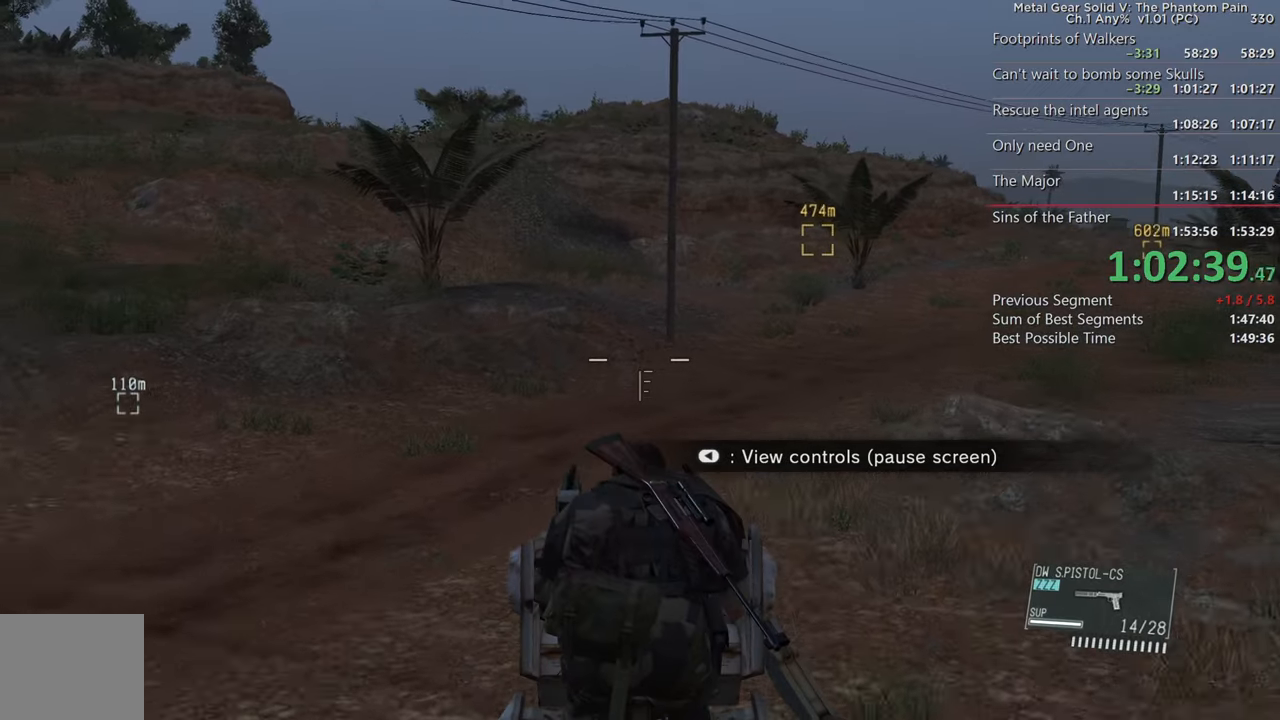
{"buttons": ["SQUARE", "L2"], "left_stick": "up", "right_stick": "up-left", "events": [[350, "right_stick", "up-left"]]}
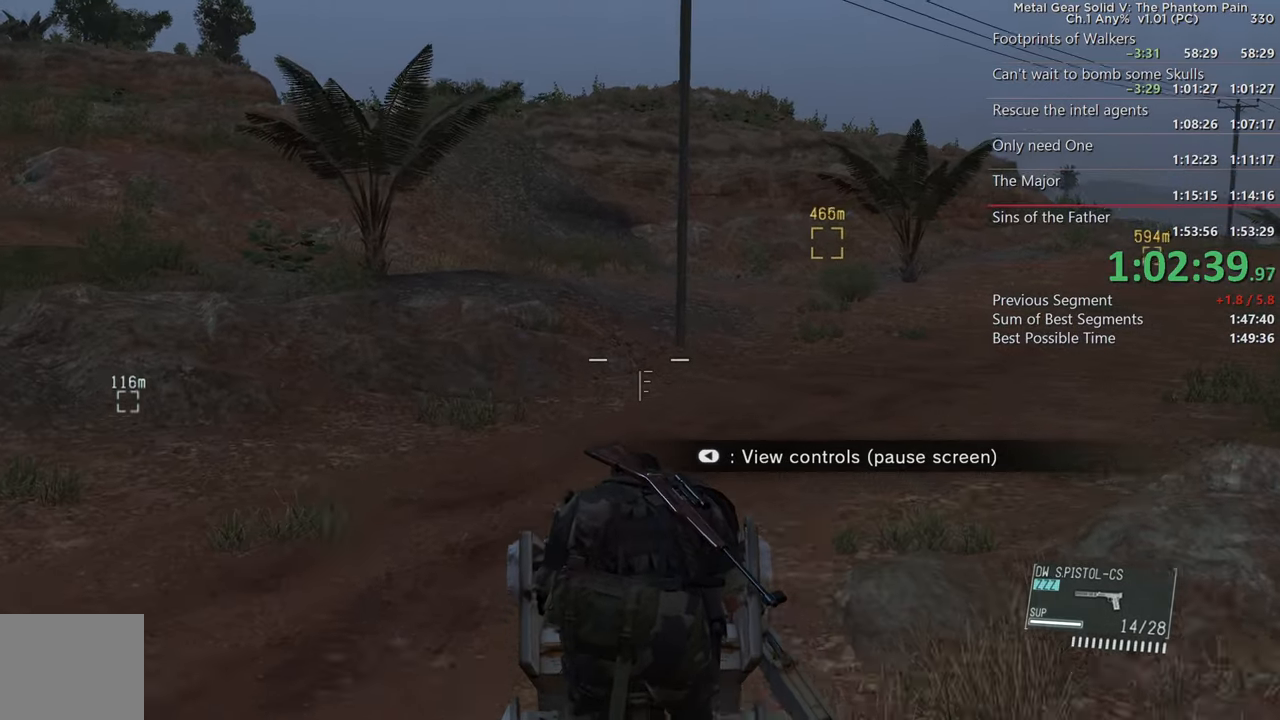
{"buttons": ["SQUARE", "L2"], "left_stick": "up", "right_stick": "up", "events": [[300, "right_stick", "center"], [500, "right_stick", "up"]]}
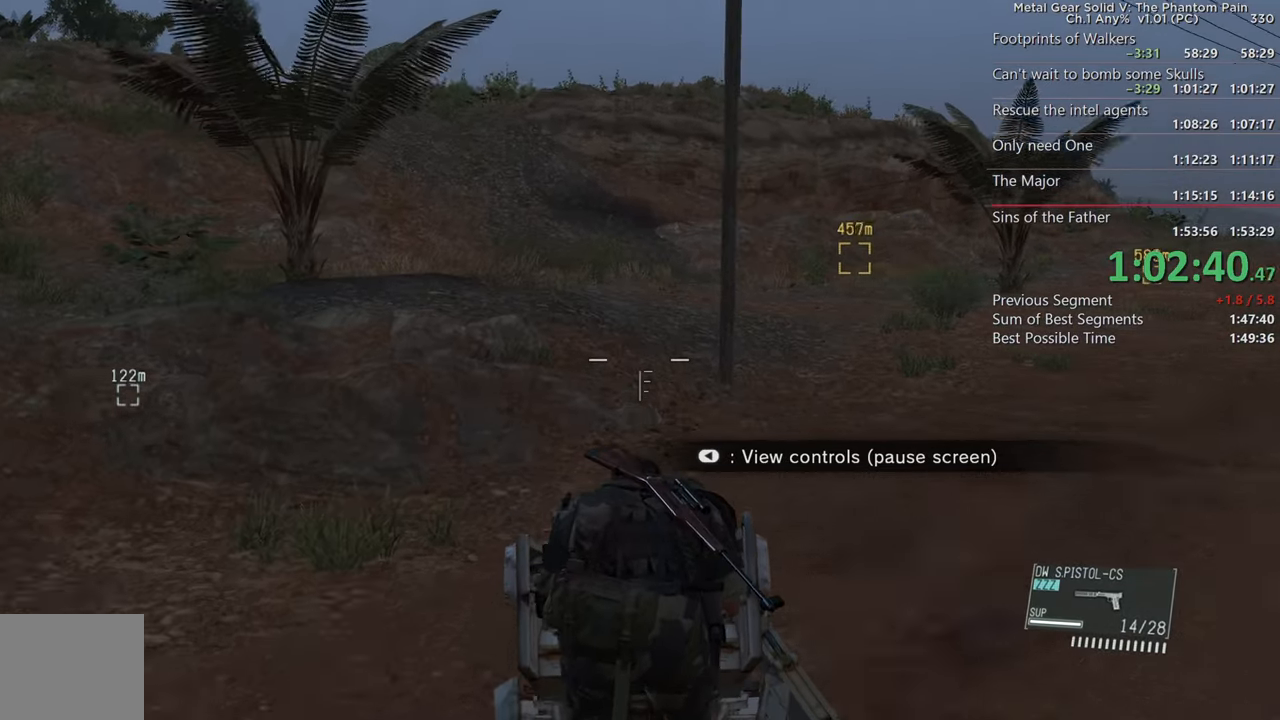
{"buttons": ["SQUARE", "L2"], "left_stick": "up", "right_stick": "up-left", "events": [[67, "right_stick", "up-left"]]}
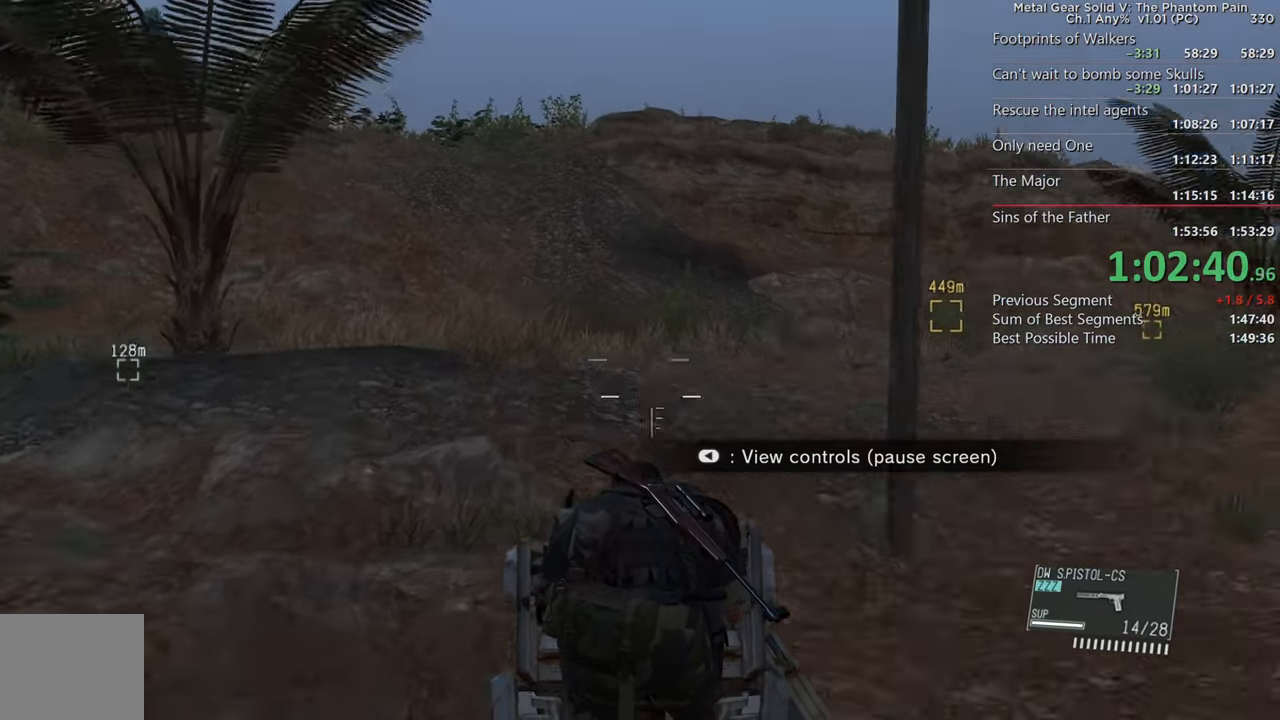
{"buttons": ["SQUARE", "L2"], "left_stick": "up", "right_stick": "center", "events": [[217, "right_stick", "center"]]}